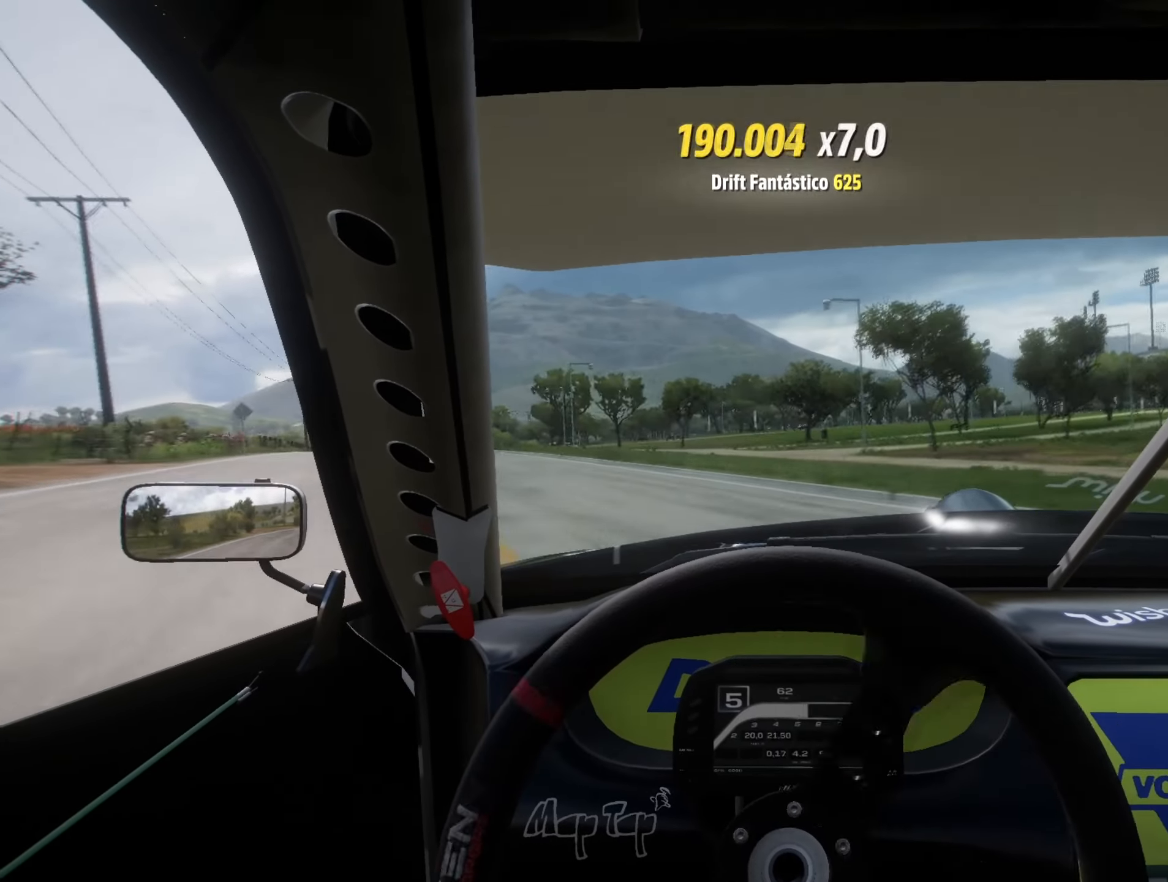
Gameplay with a controller (Xbox layout); each line is a JSON object with the inputs held at the frame after it. "events" lists button and stick changes between this image and that frame as [ms after this image, input, new state], when the widget could be followed in between.
{"buttons": ["R2"], "left_stick": "center", "right_stick": "center", "events": [[116, "left_stick", "center"], [283, "left_stick", "down-left"], [433, "left_stick", "center"]]}
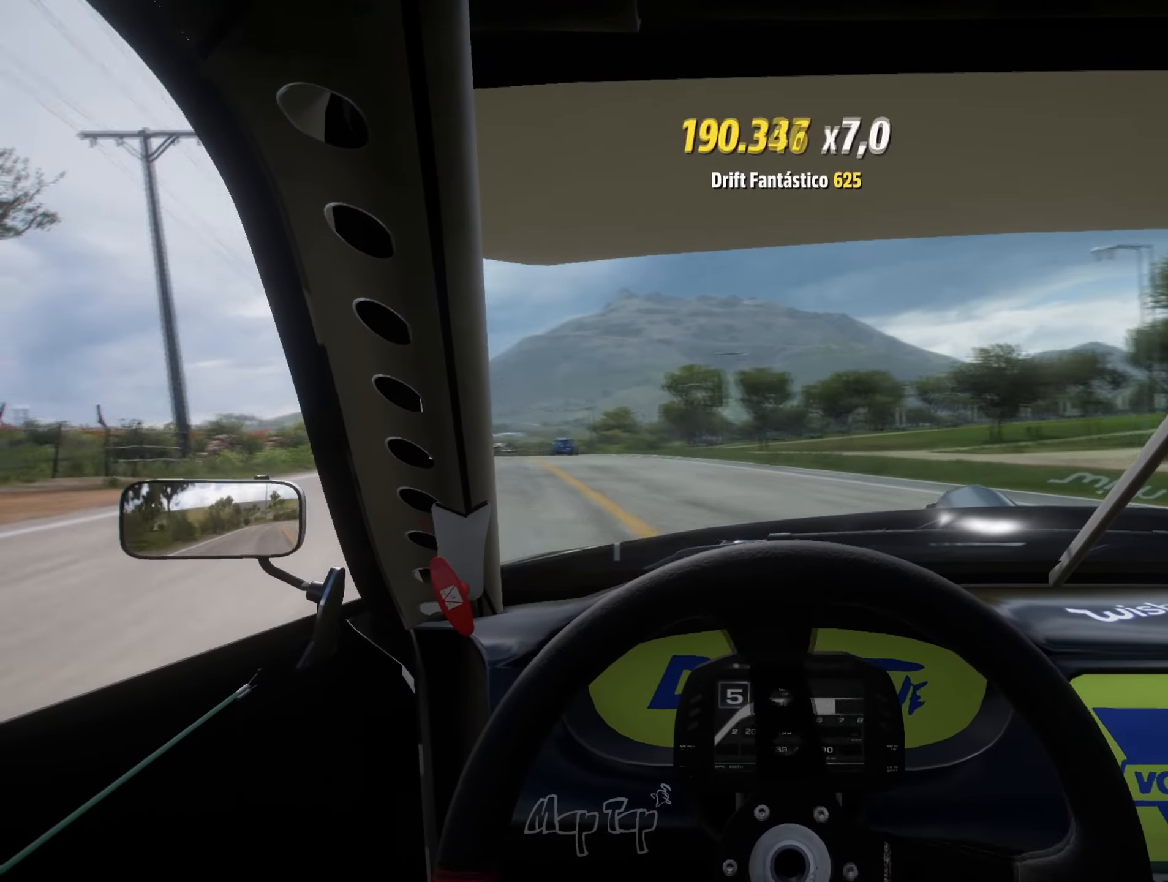
{"buttons": ["R2"], "left_stick": "center", "right_stick": "center", "events": [[67, "left_stick", "left"], [217, "left_stick", "center"], [300, "left_stick", "down-left"], [451, "left_stick", "center"]]}
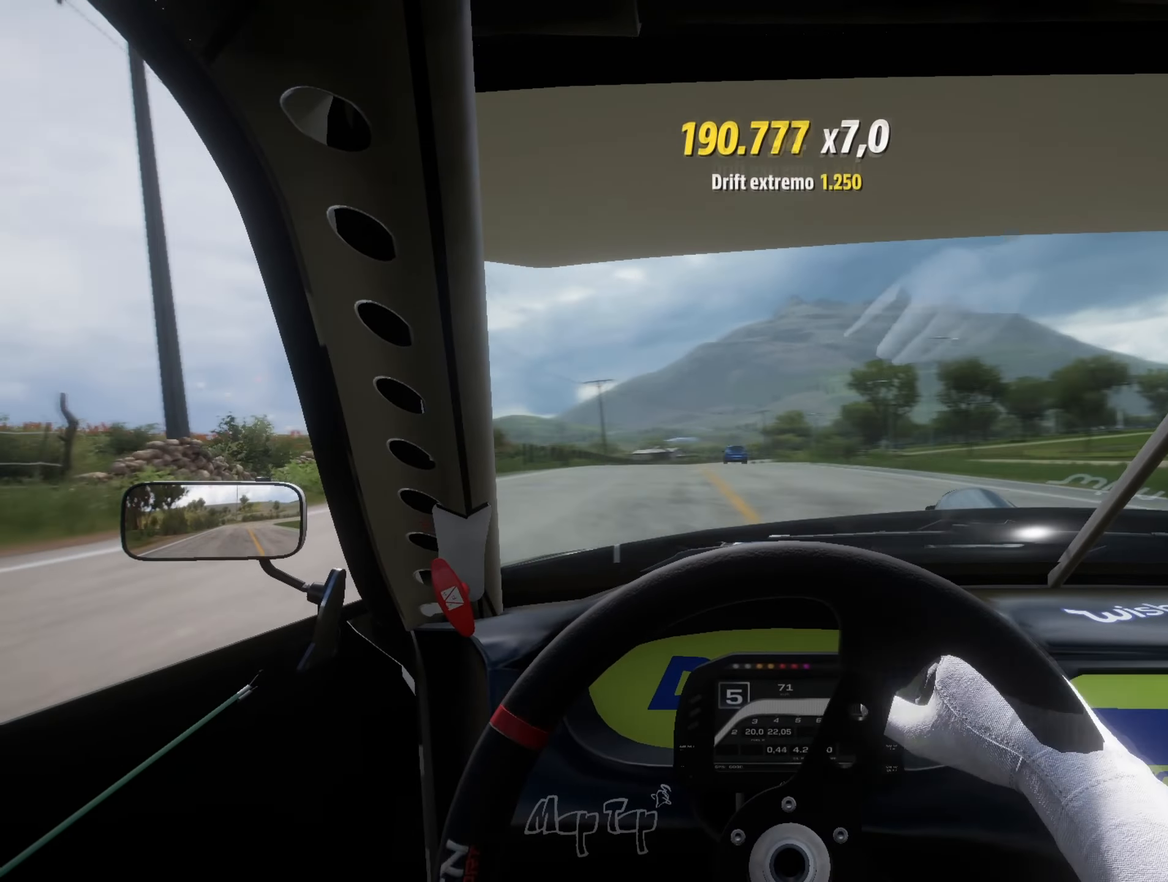
{"buttons": ["R2"], "left_stick": "right", "right_stick": "center", "events": [[50, "left_stick", "down-left"], [250, "left_stick", "center"], [300, "left_stick", "right"]]}
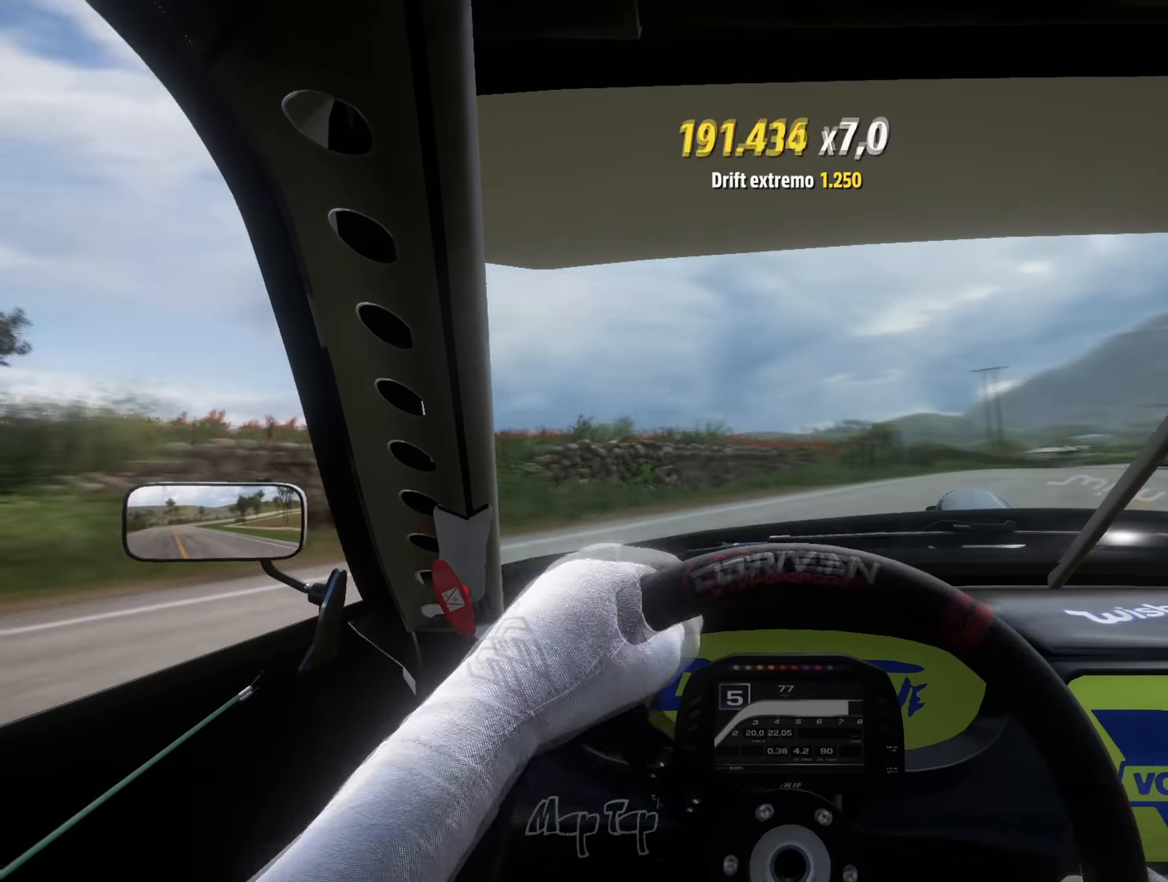
{"buttons": ["R2"], "left_stick": "right", "right_stick": "center", "events": []}
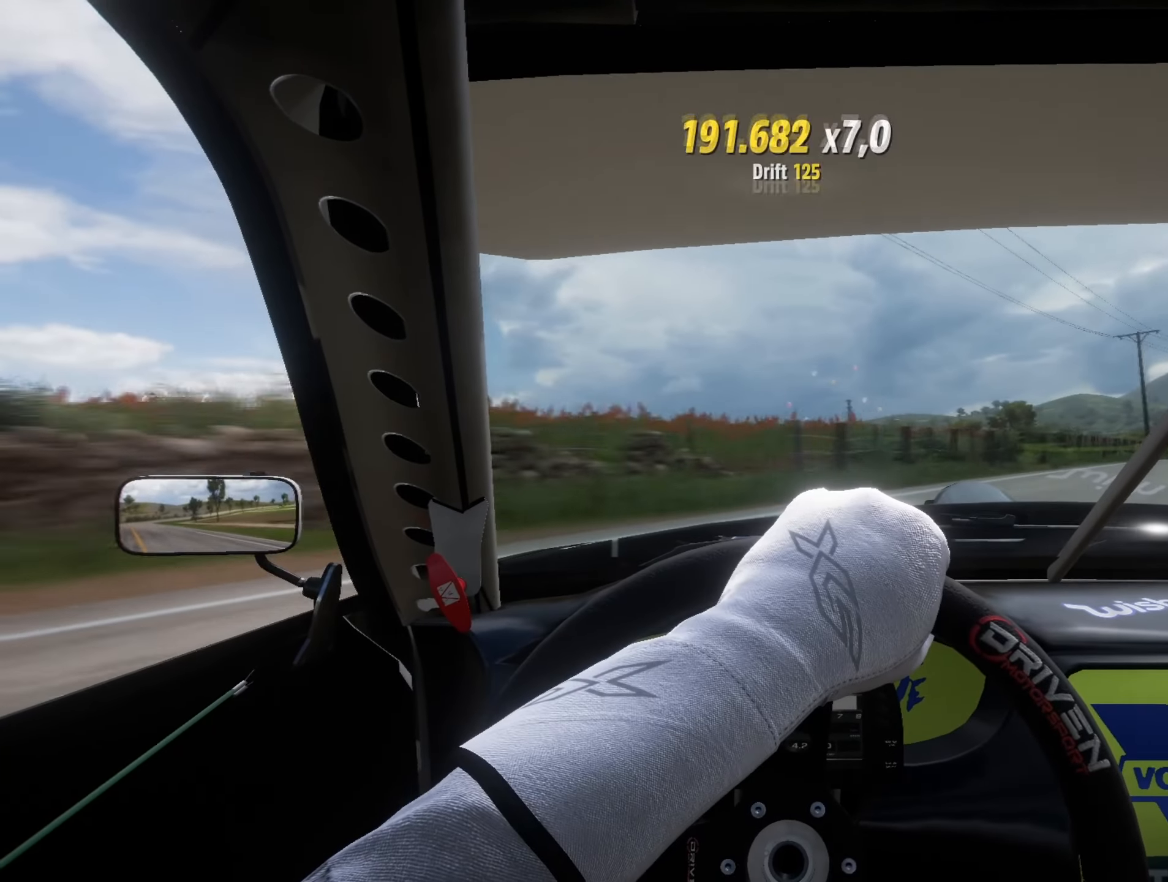
{"buttons": ["R2"], "left_stick": "right", "right_stick": "center", "events": [[33, "left_stick", "center"], [133, "left_stick", "right"], [300, "left_stick", "center"], [367, "left_stick", "right"]]}
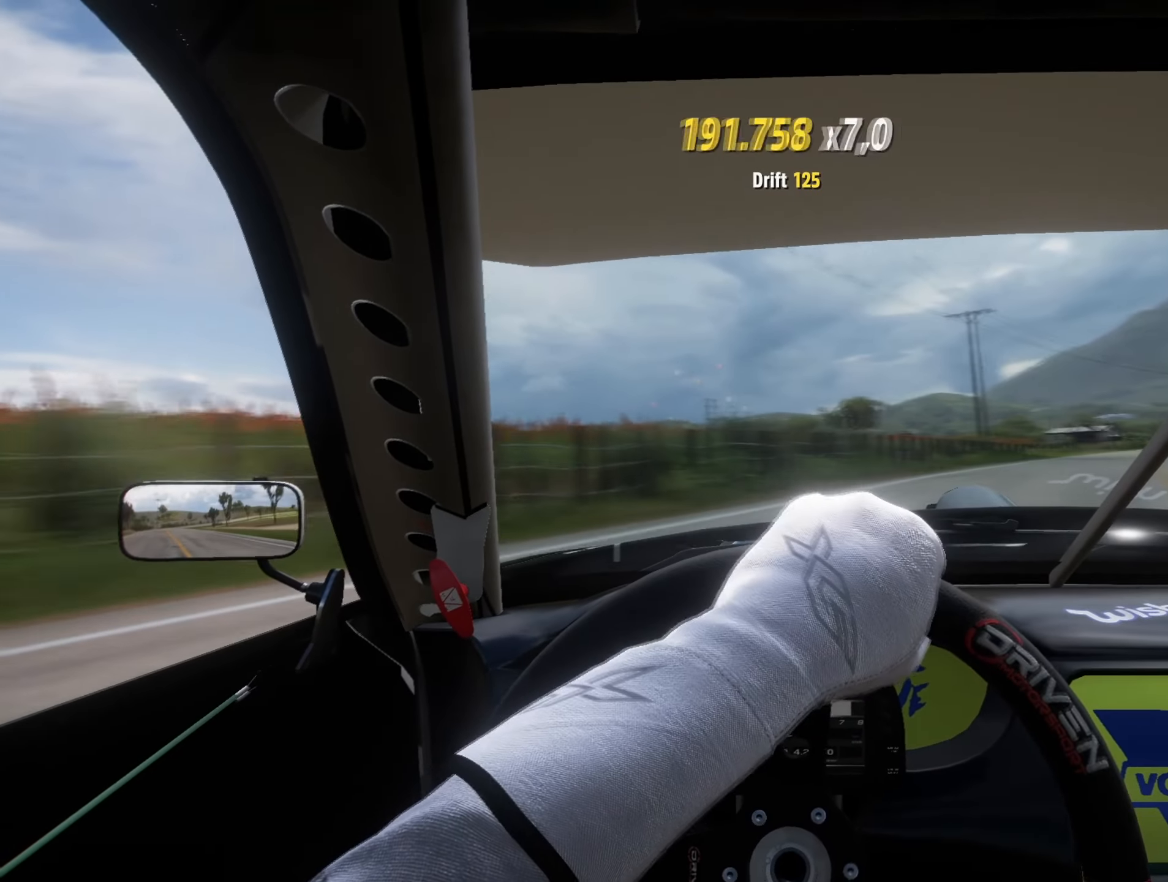
{"buttons": ["R2"], "left_stick": "right", "right_stick": "center", "events": [[84, "left_stick", "center"], [150, "left_stick", "left"], [350, "left_stick", "center"], [484, "left_stick", "right"]]}
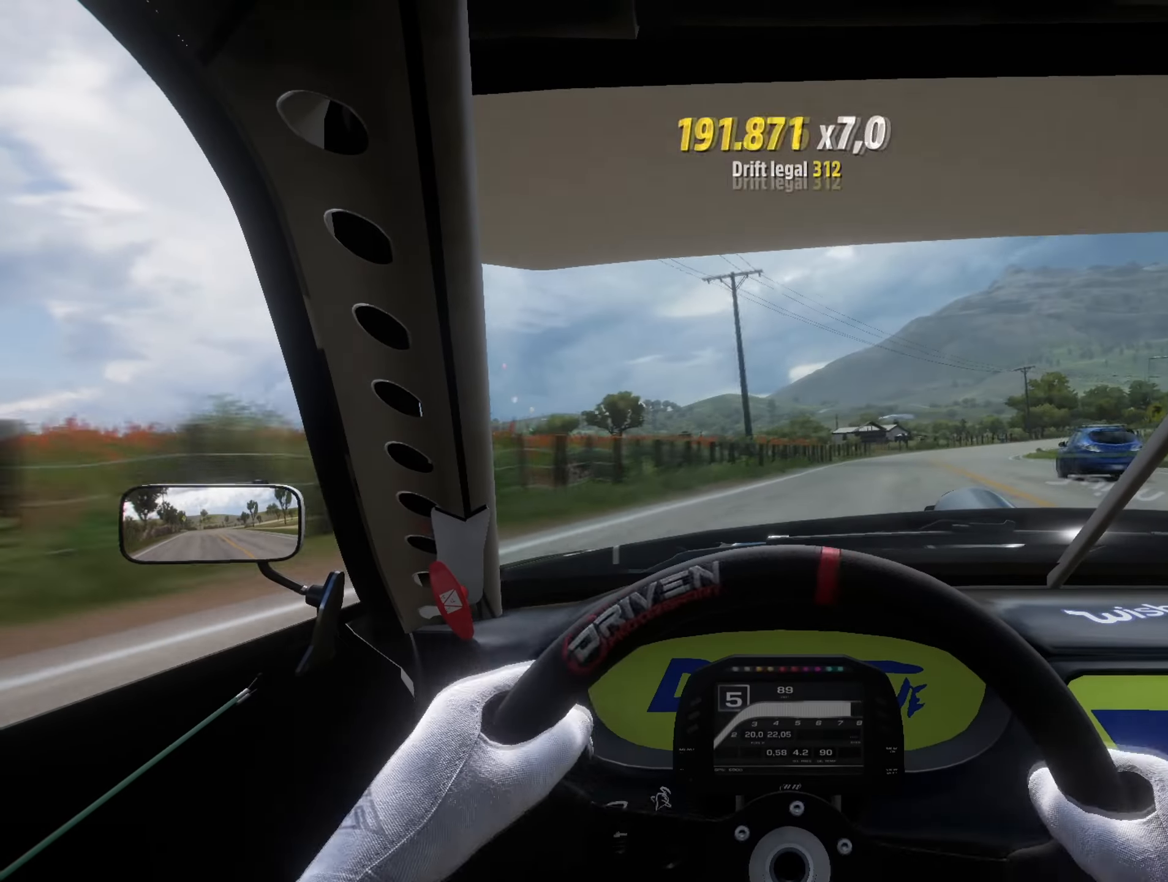
{"buttons": ["R2"], "left_stick": "right", "right_stick": "center", "events": [[216, "left_stick", "down-left"], [433, "left_stick", "right"]]}
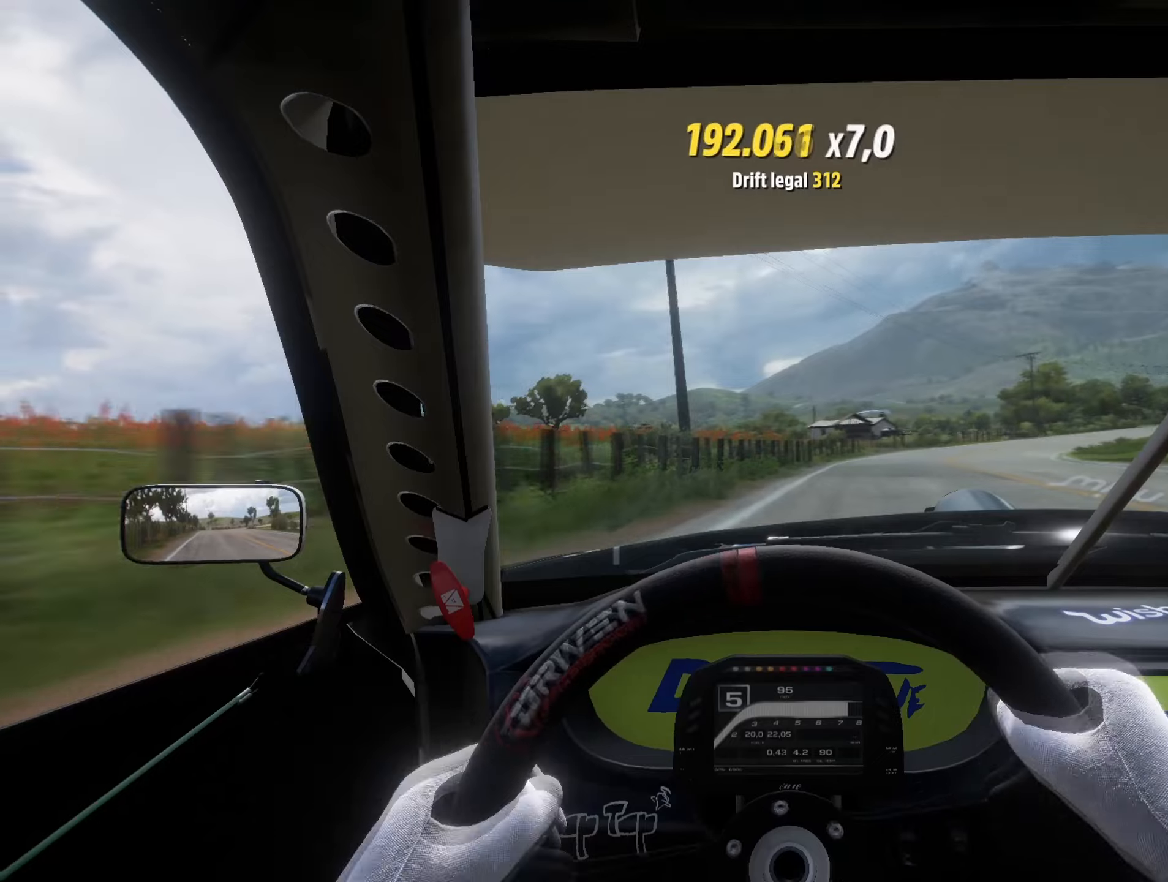
{"buttons": [], "left_stick": "right", "right_stick": "center", "events": [[217, "R2", "up"], [301, "L2", "down"], [451, "L2", "up"]]}
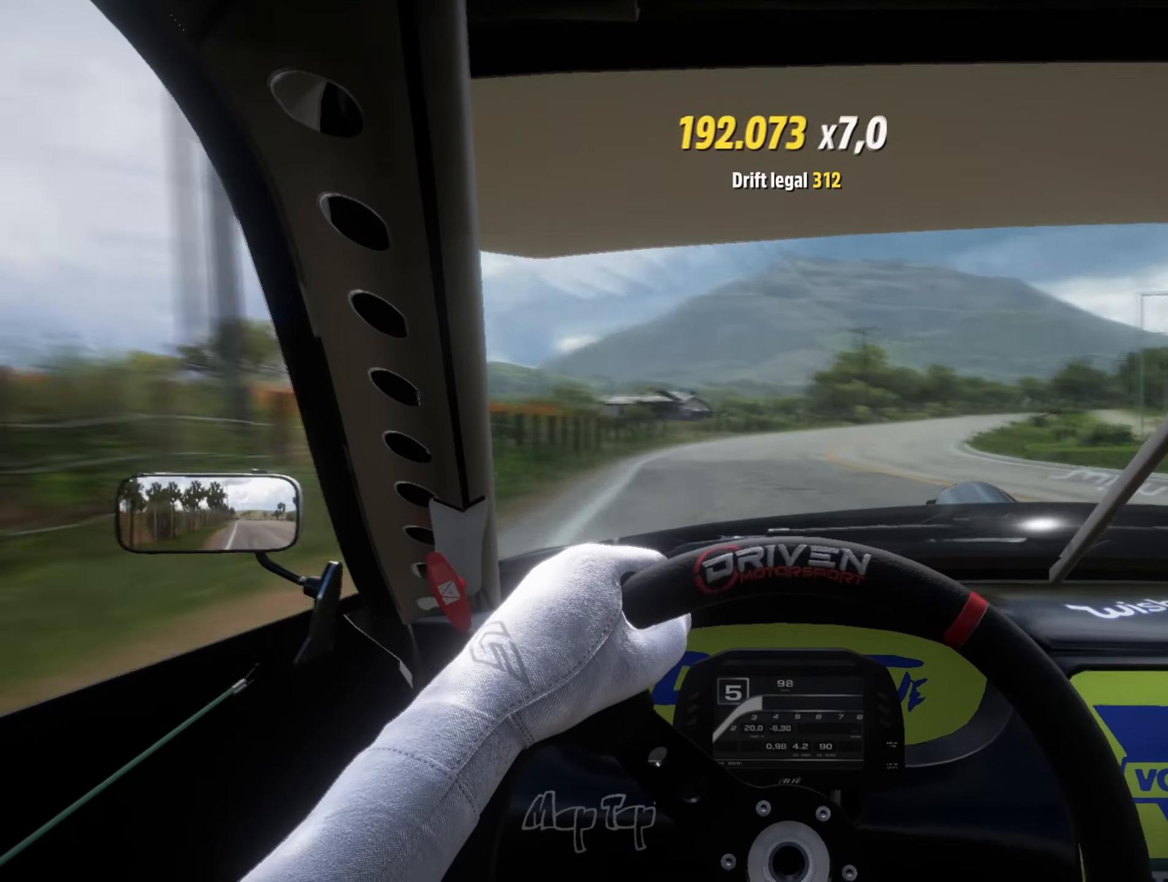
{"buttons": ["L1", "R2"], "left_stick": "center", "right_stick": "center", "events": [[33, "R2", "down"], [467, "L1", "down"], [500, "left_stick", "center"]]}
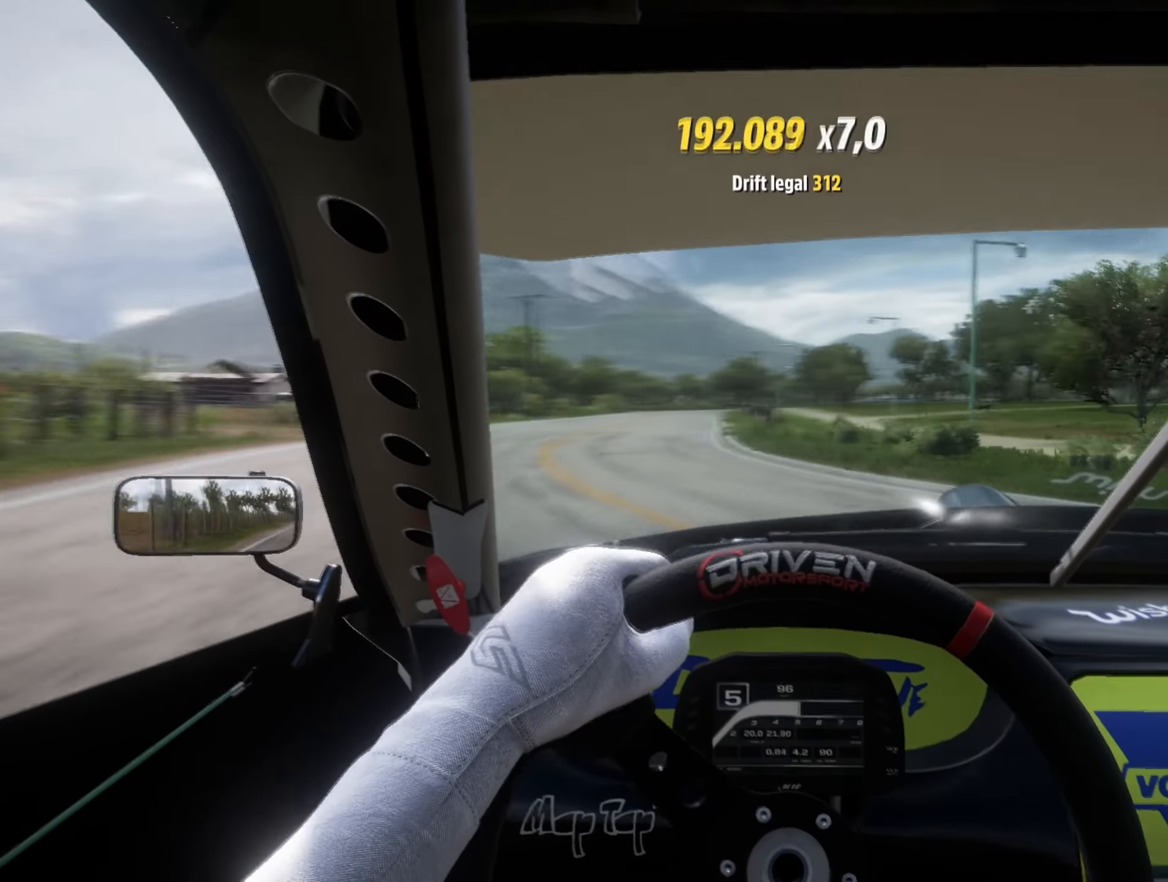
{"buttons": ["R2"], "left_stick": "down-left", "right_stick": "center", "events": [[100, "L1", "up"], [100, "left_stick", "down-left"]]}
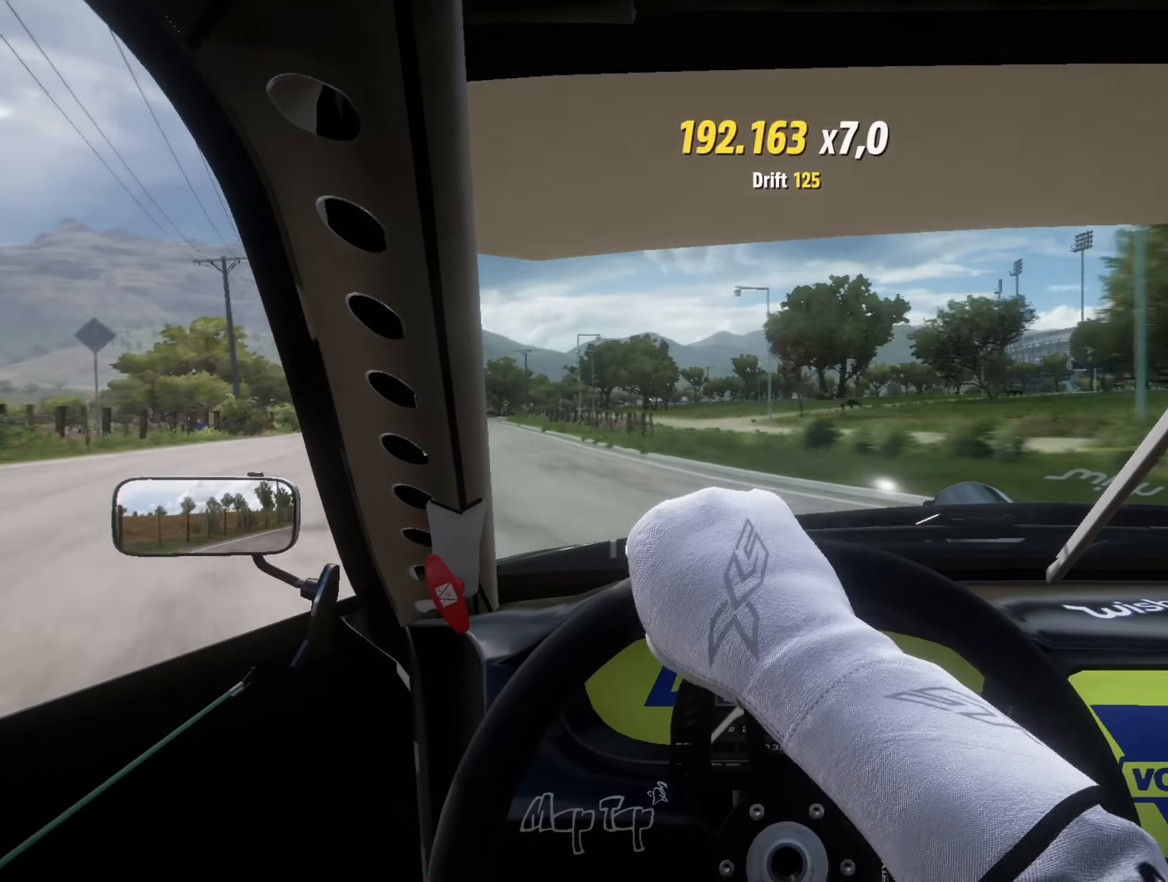
{"buttons": ["R1", "R2"], "left_stick": "down-left", "right_stick": "center", "events": [[17, "left_stick", "center"], [334, "R1", "down"], [384, "R1", "up"], [450, "R1", "down"], [467, "left_stick", "down-left"]]}
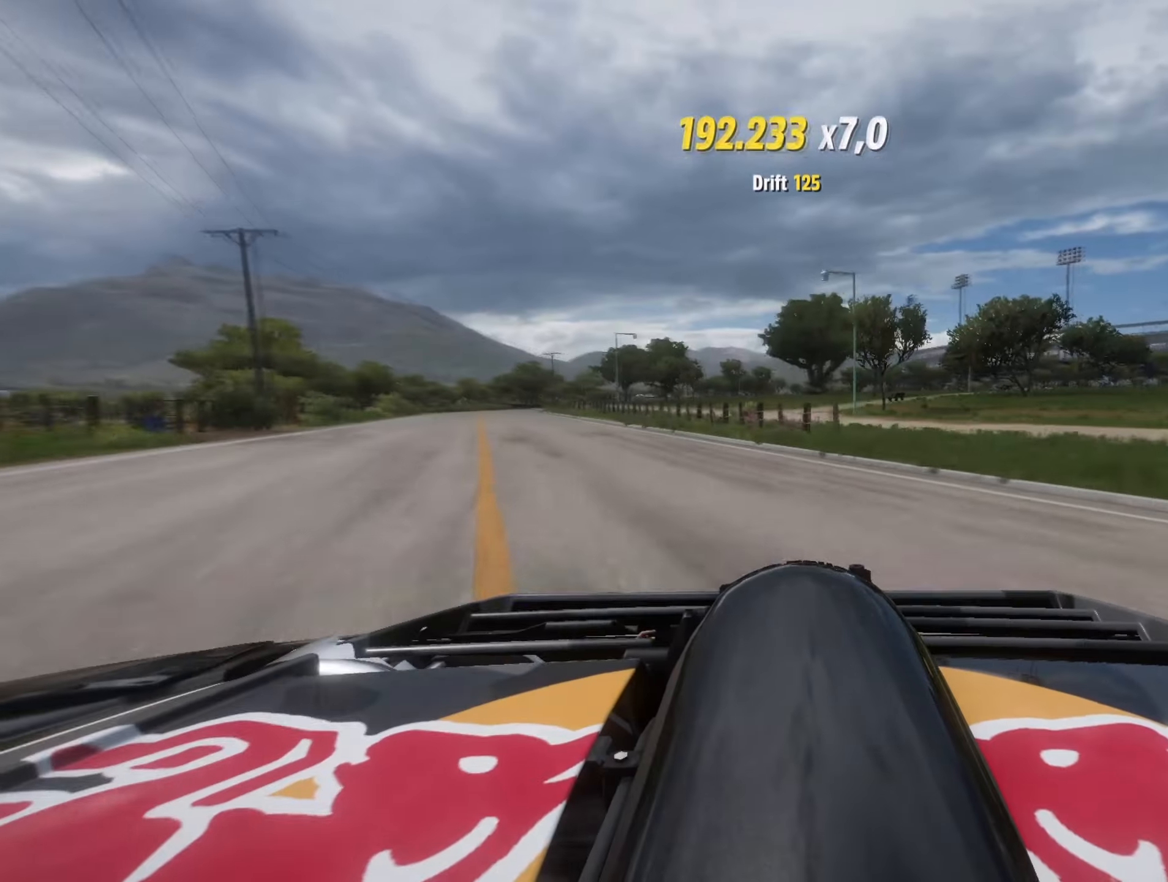
{"buttons": ["R1", "R2"], "left_stick": "down-left", "right_stick": "center", "events": [[17, "R1", "up"], [67, "R1", "down"], [301, "R1", "up"], [417, "R1", "down"]]}
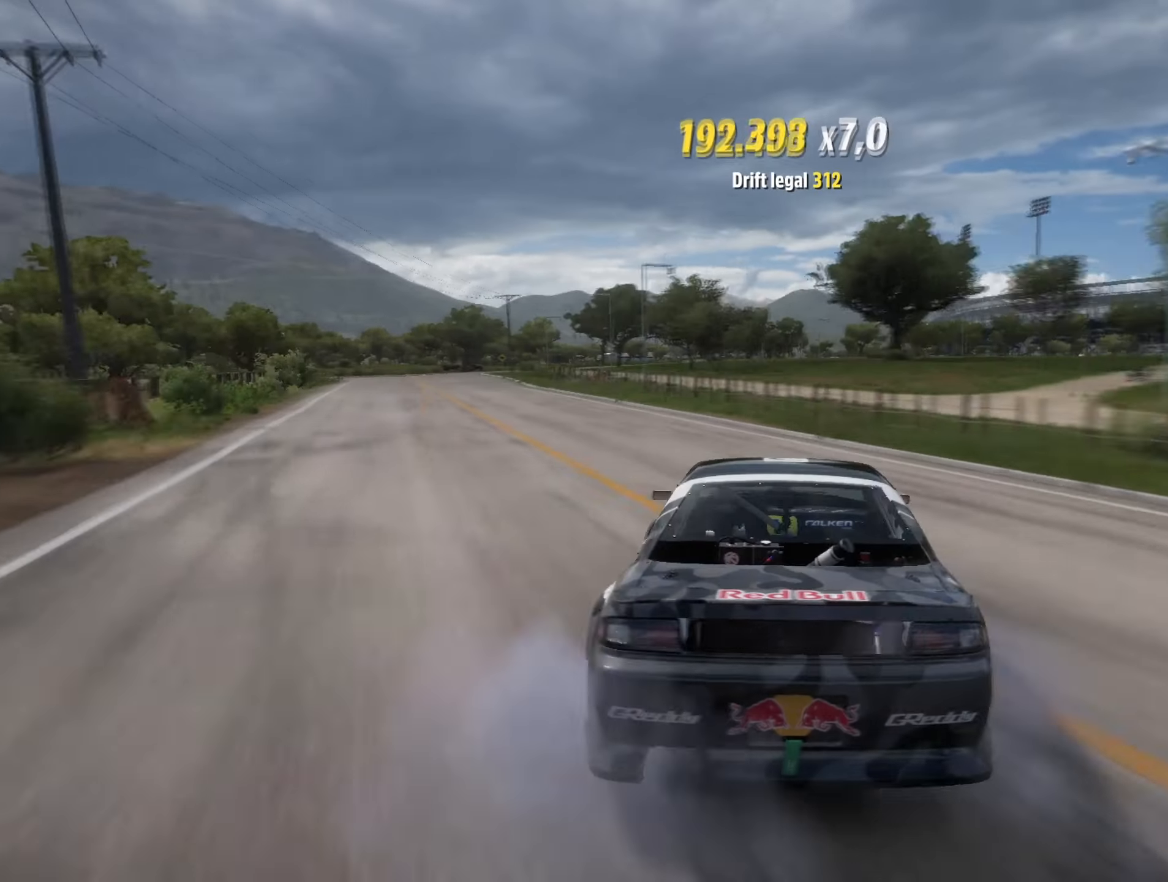
{"buttons": ["R2"], "left_stick": "down-left", "right_stick": "center", "events": [[33, "R1", "up"], [83, "left_stick", "center"], [267, "left_stick", "down-left"]]}
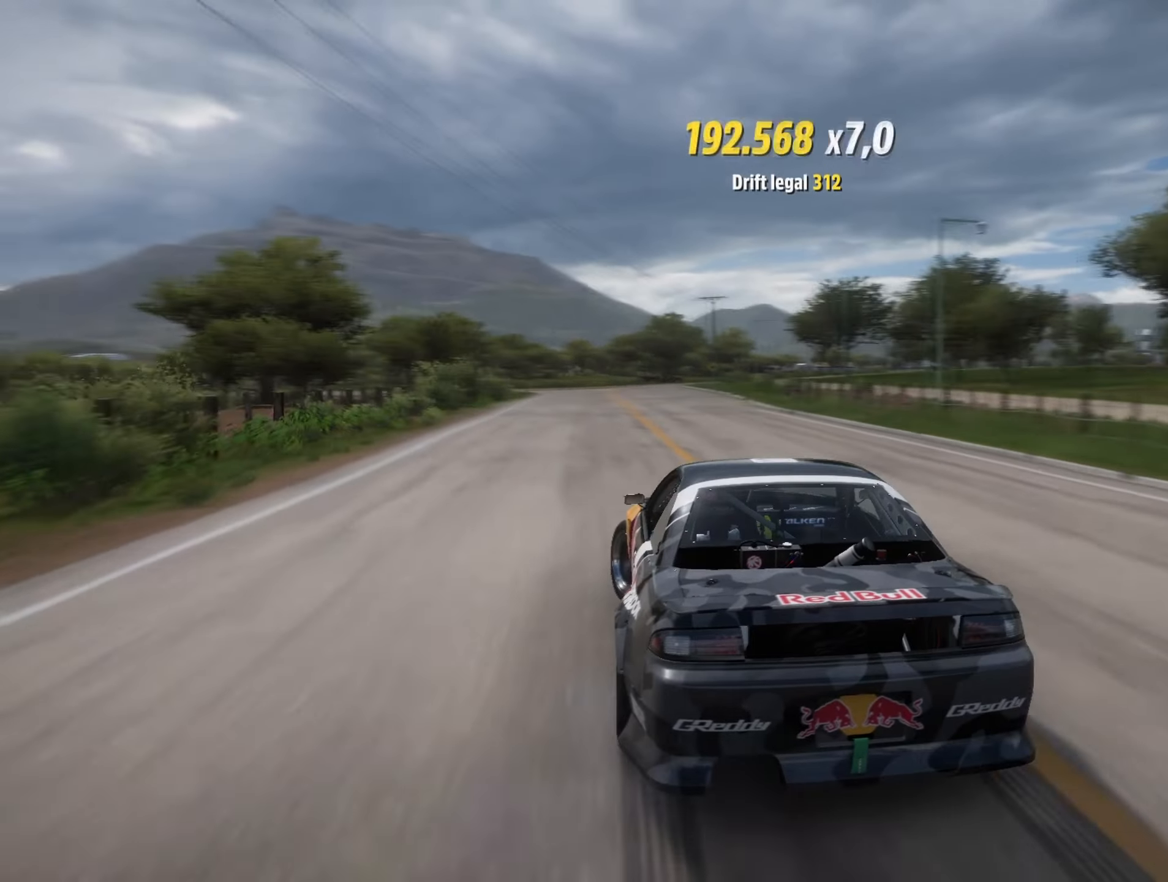
{"buttons": ["L2"], "left_stick": "right", "right_stick": "center", "events": [[100, "left_stick", "right"], [217, "R2", "up"], [284, "L2", "down"]]}
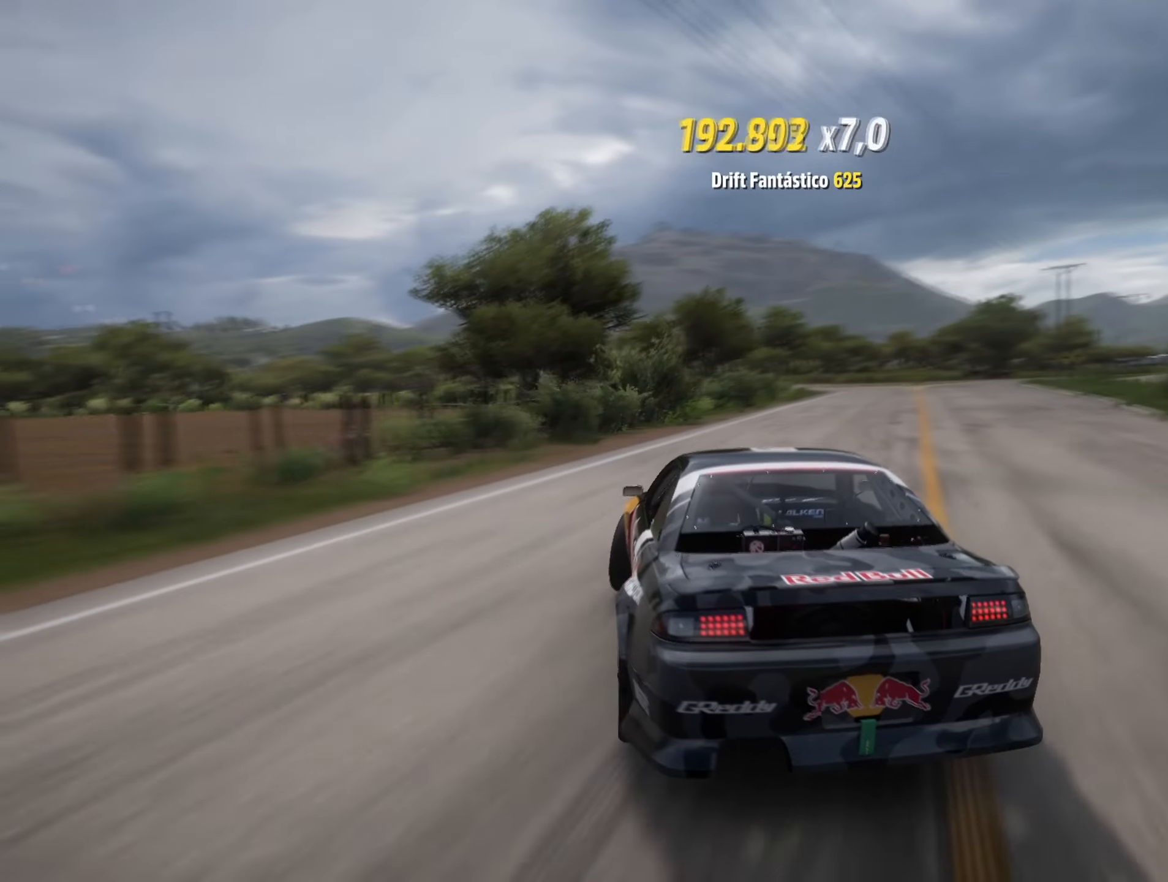
{"buttons": ["A", "L1"], "left_stick": "center", "right_stick": "center", "events": [[167, "left_stick", "center"], [233, "A", "down"], [233, "L2", "up"], [317, "L1", "down"]]}
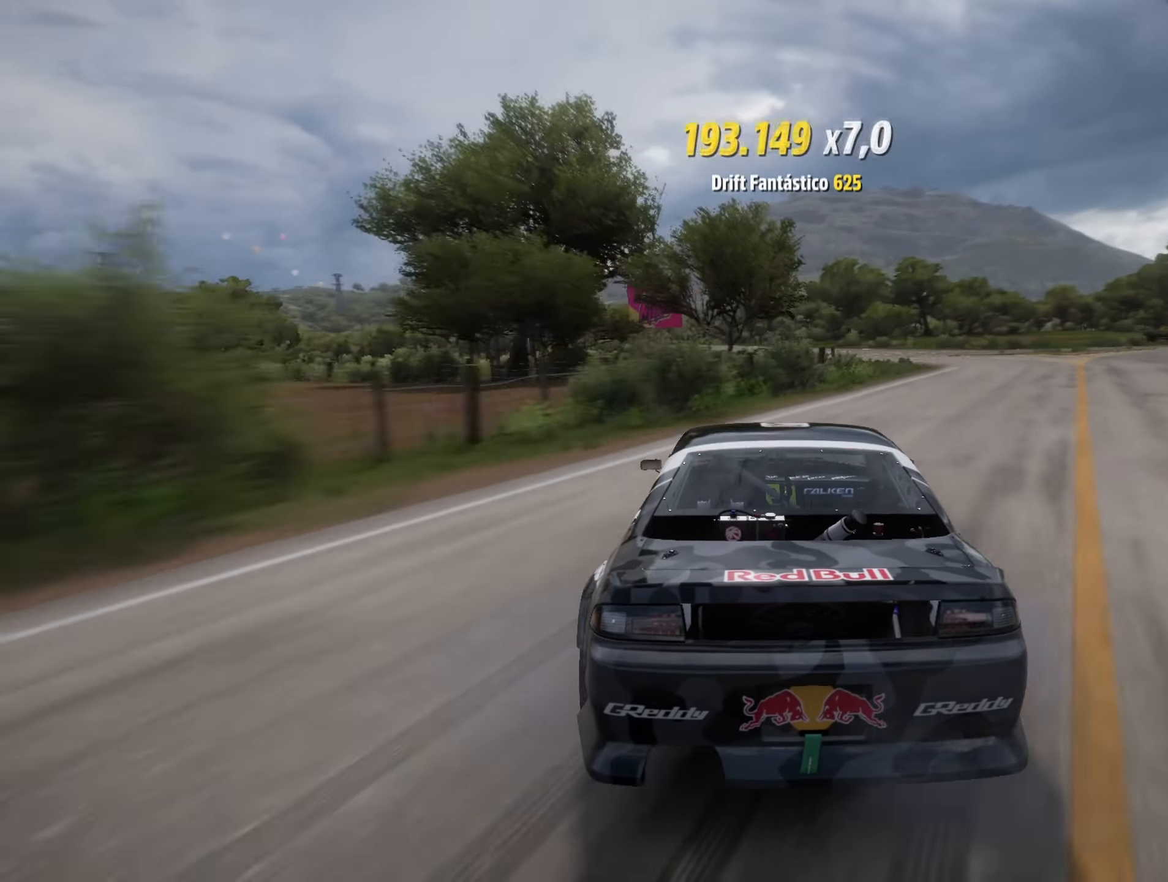
{"buttons": ["A", "L1", "L2"], "left_stick": "right", "right_stick": "center", "events": [[17, "L2", "down"], [184, "left_stick", "right"], [201, "X", "down"], [334, "X", "up"]]}
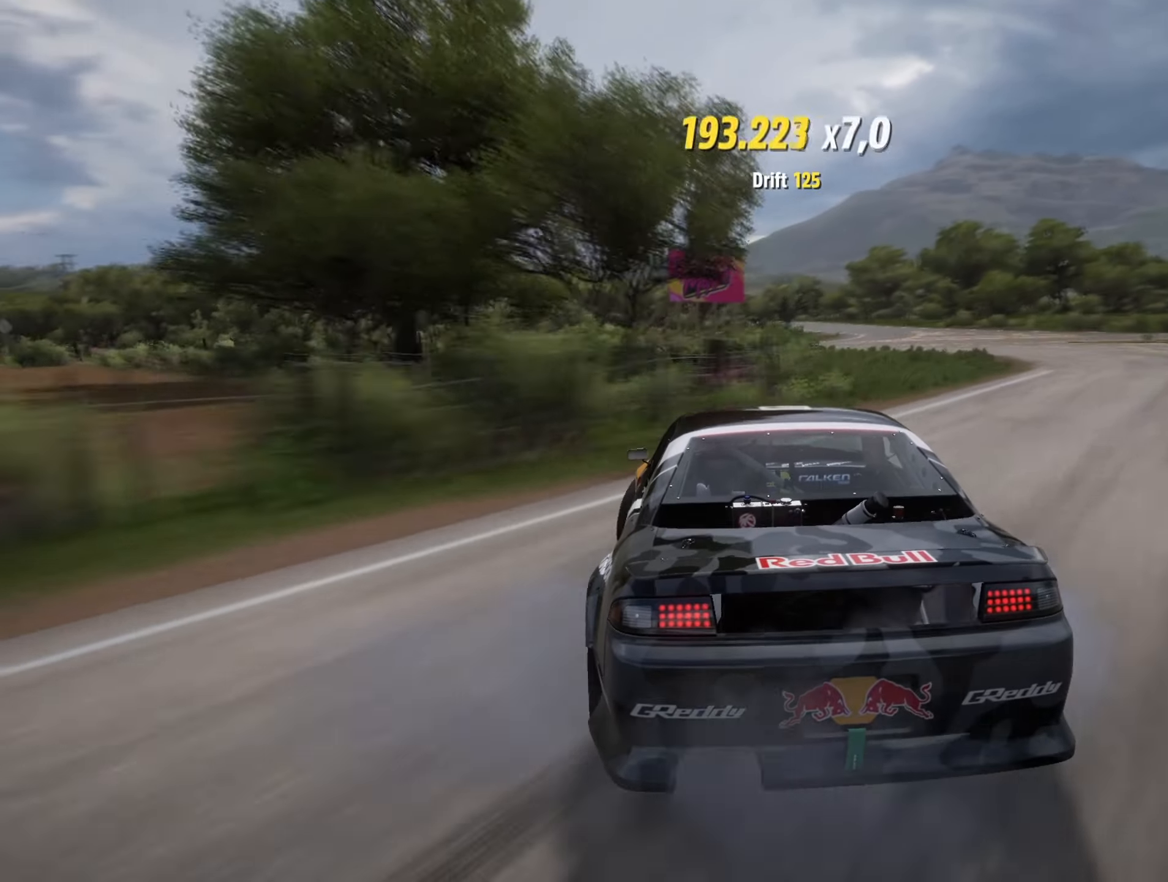
{"buttons": ["A", "L1", "L2"], "left_stick": "right", "right_stick": "center", "events": [[133, "left_stick", "center"], [367, "left_stick", "right"]]}
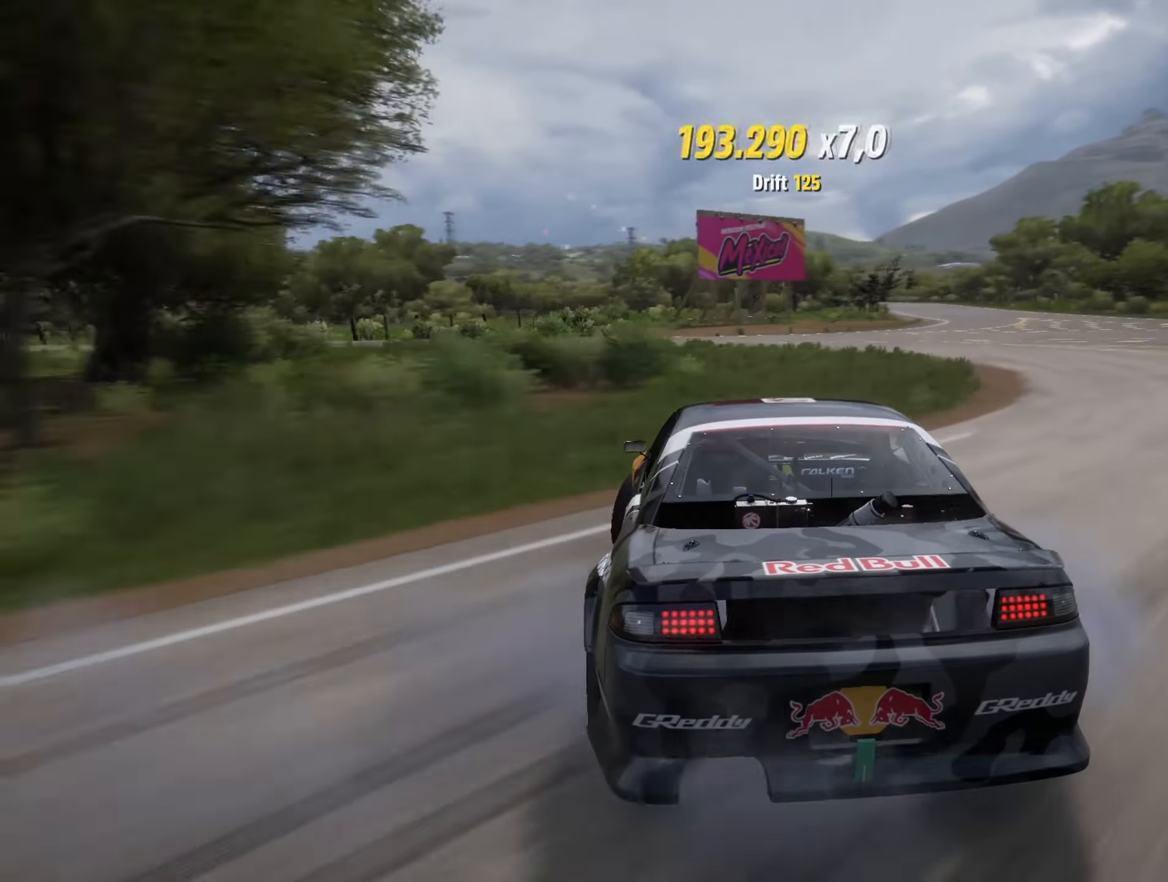
{"buttons": ["R2"], "left_stick": "right", "right_stick": "center", "events": [[101, "left_stick", "center"], [234, "A", "up"], [234, "L2", "up"], [251, "L1", "up"], [301, "left_stick", "right"], [418, "R2", "down"]]}
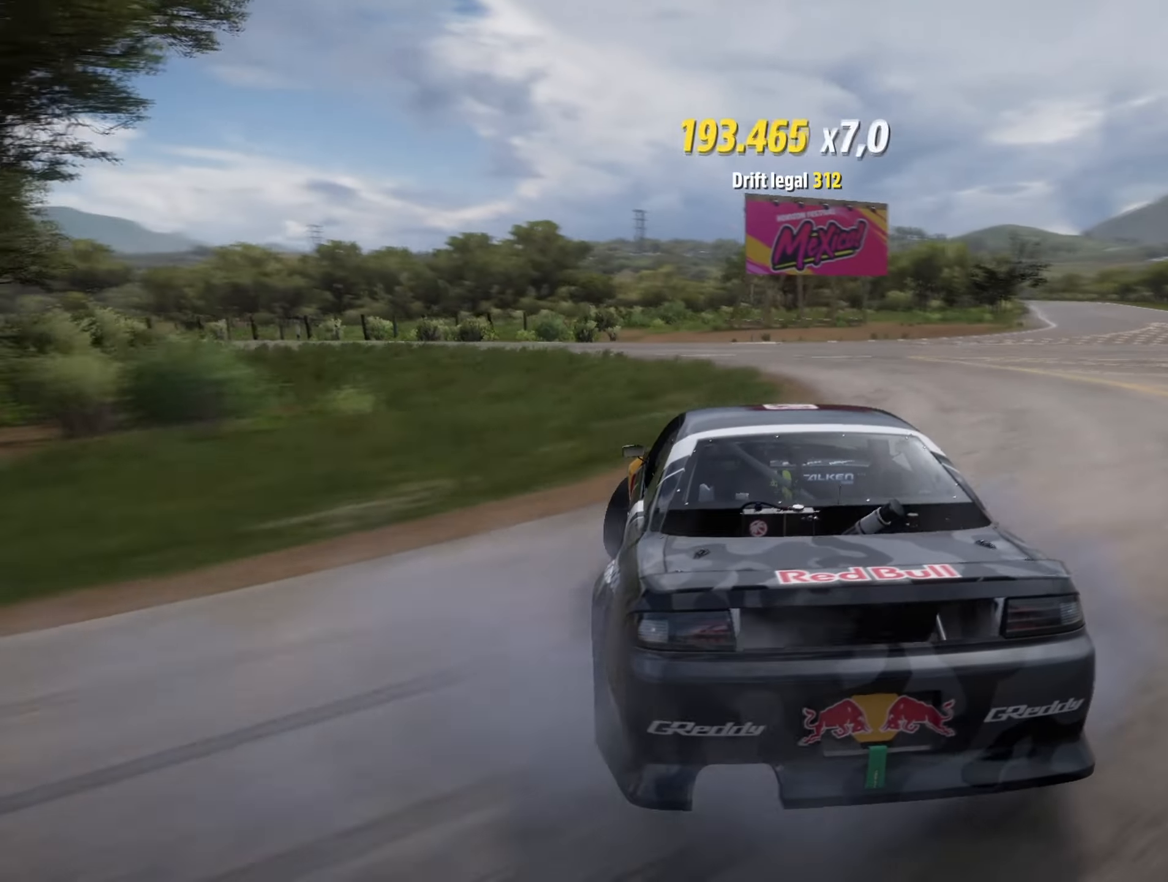
{"buttons": ["R2"], "left_stick": "center", "right_stick": "center", "events": [[50, "L1", "down"], [200, "L1", "up"], [267, "left_stick", "center"]]}
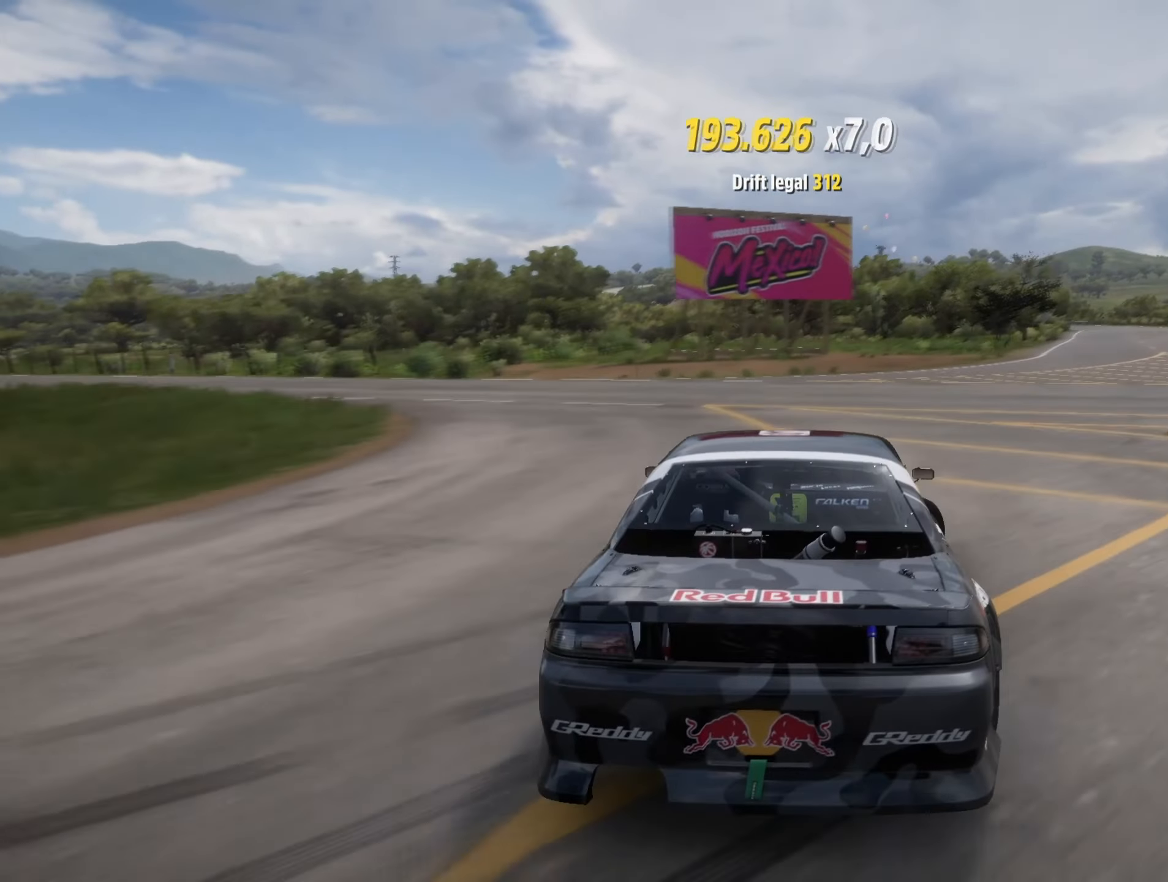
{"buttons": ["R2"], "left_stick": "right", "right_stick": "center", "events": [[116, "left_stick", "right"], [283, "left_stick", "center"], [450, "left_stick", "right"]]}
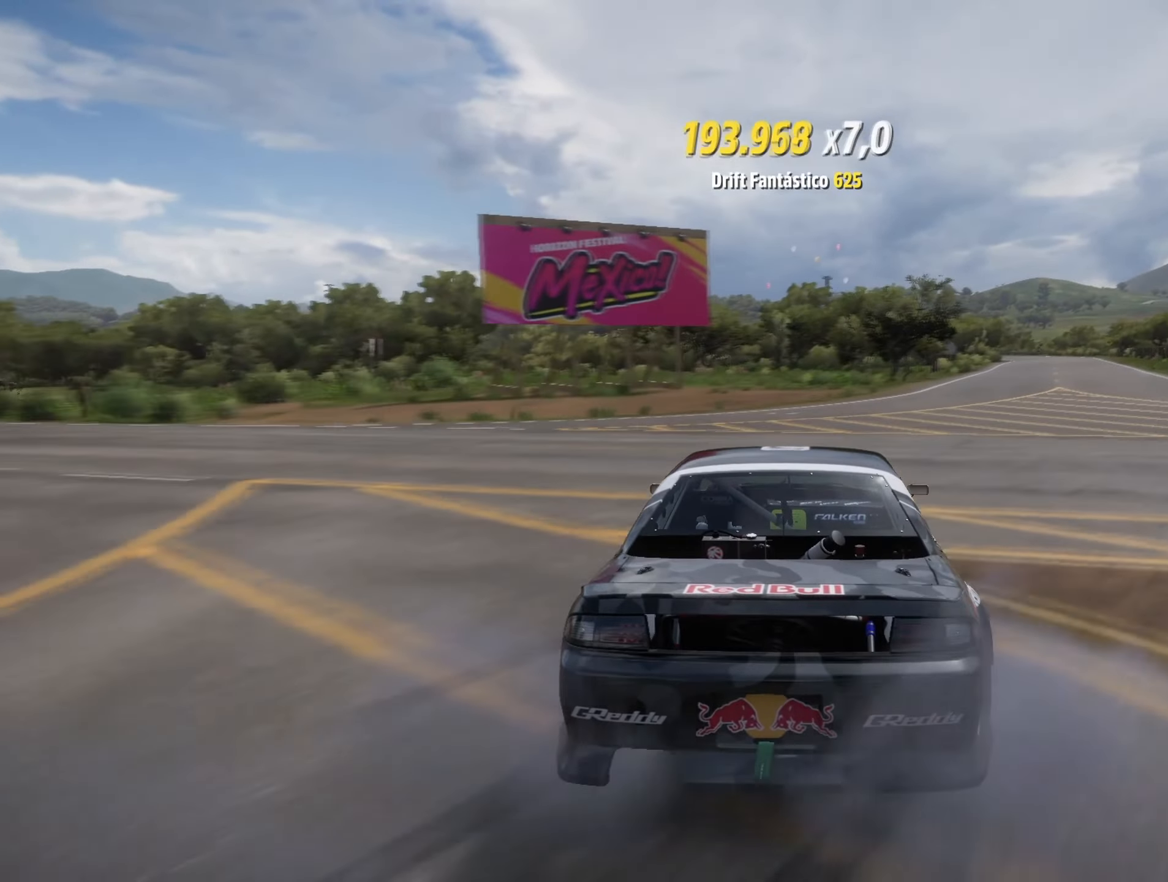
{"buttons": ["R2"], "left_stick": "right", "right_stick": "center", "events": [[117, "left_stick", "center"], [434, "left_stick", "right"]]}
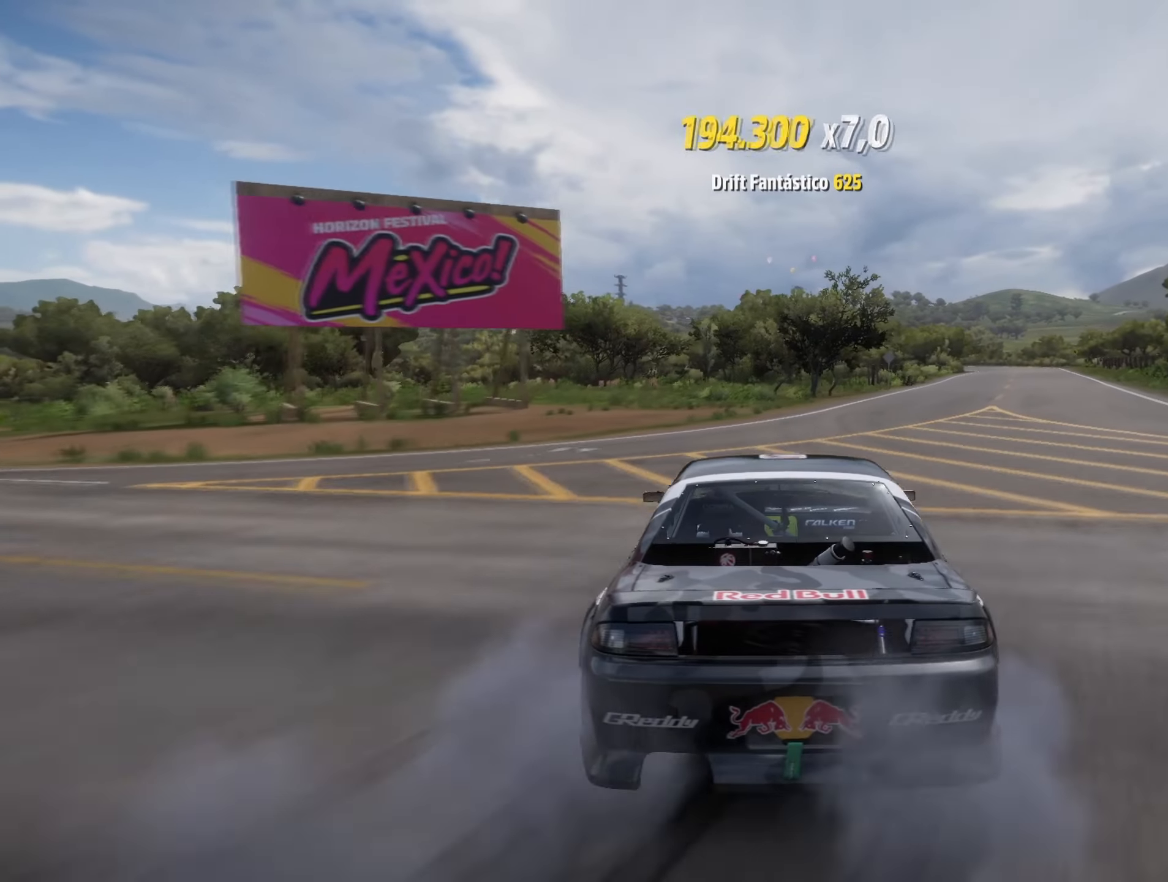
{"buttons": ["R2"], "left_stick": "center", "right_stick": "center", "events": [[100, "left_stick", "center"], [233, "B", "down"], [233, "left_stick", "right"], [250, "L1", "down"], [317, "B", "up"], [367, "L1", "up"], [500, "left_stick", "center"]]}
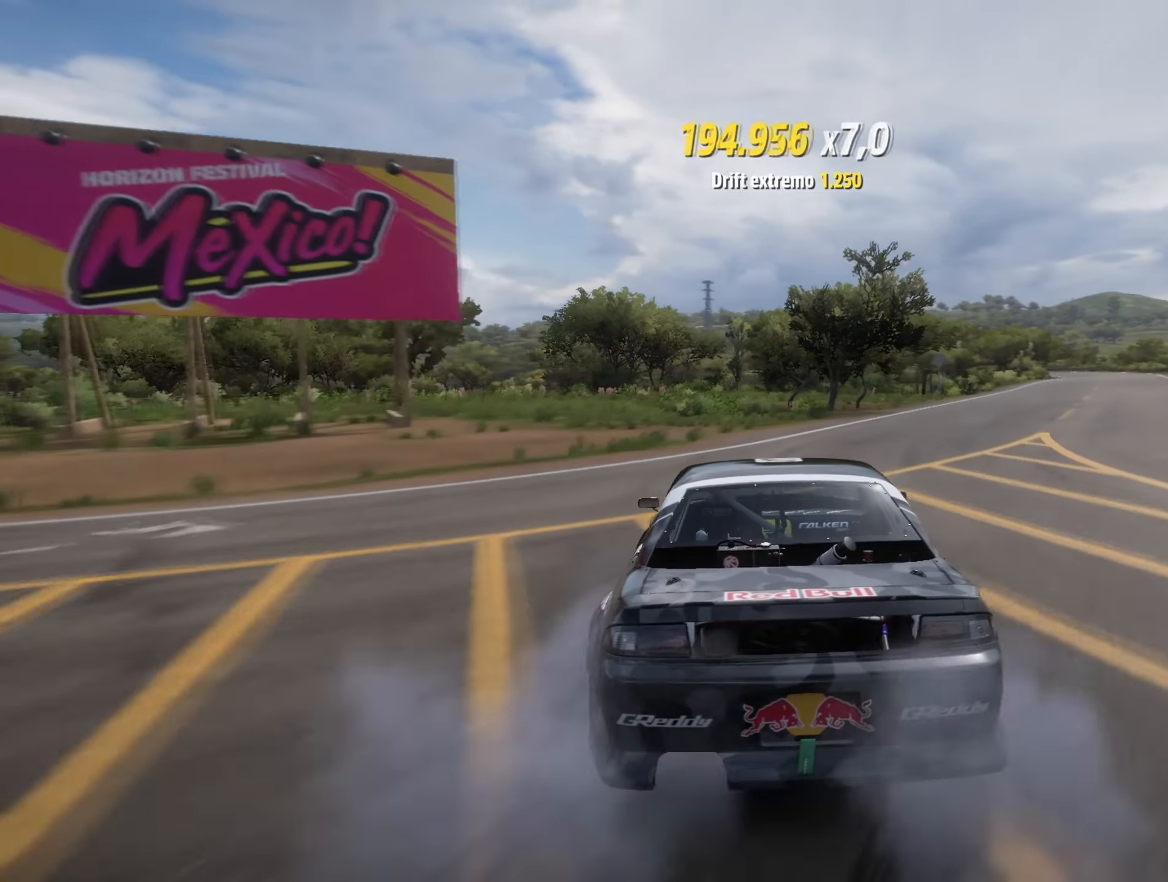
{"buttons": ["R2"], "left_stick": "right", "right_stick": "down", "events": [[17, "right_stick", "down"], [200, "left_stick", "right"]]}
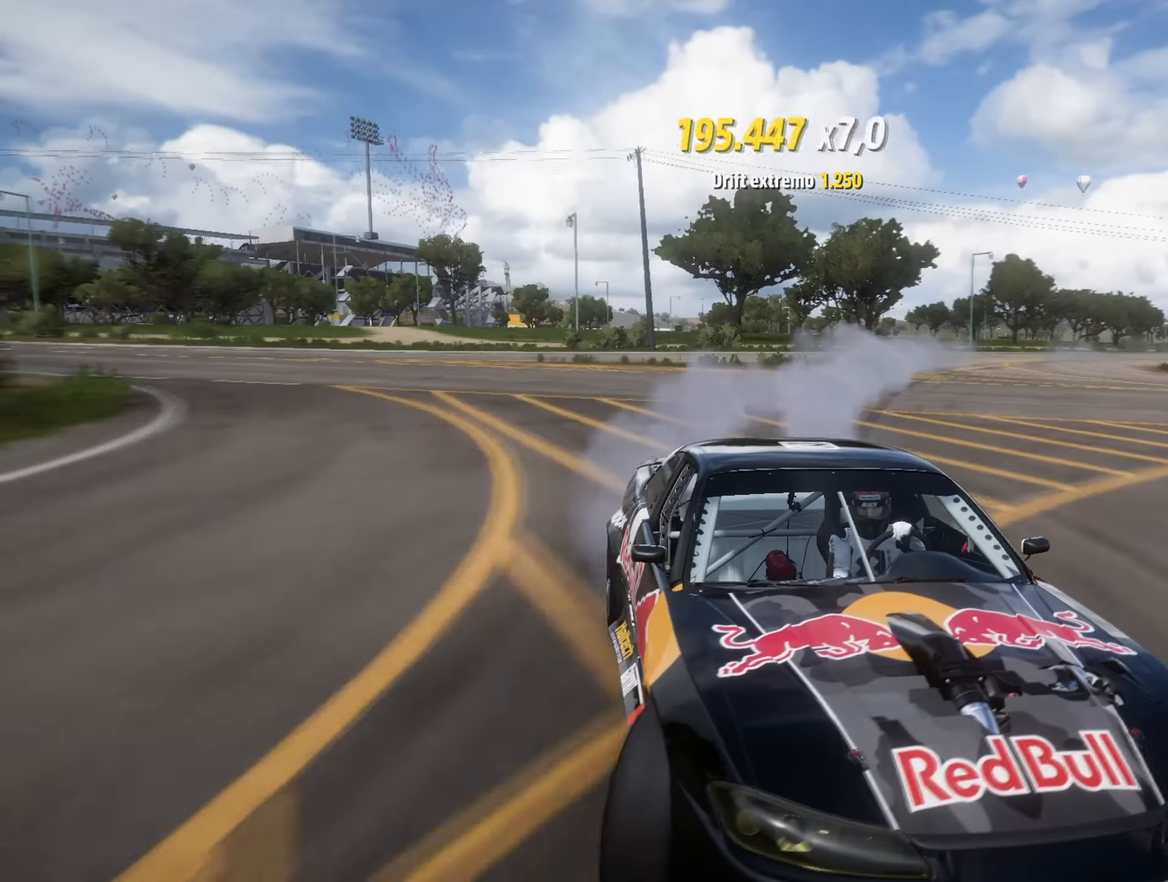
{"buttons": ["R2"], "left_stick": "left", "right_stick": "center", "events": [[166, "left_stick", "up-right"], [267, "left_stick", "center"], [333, "left_stick", "left"], [350, "right_stick", "center"]]}
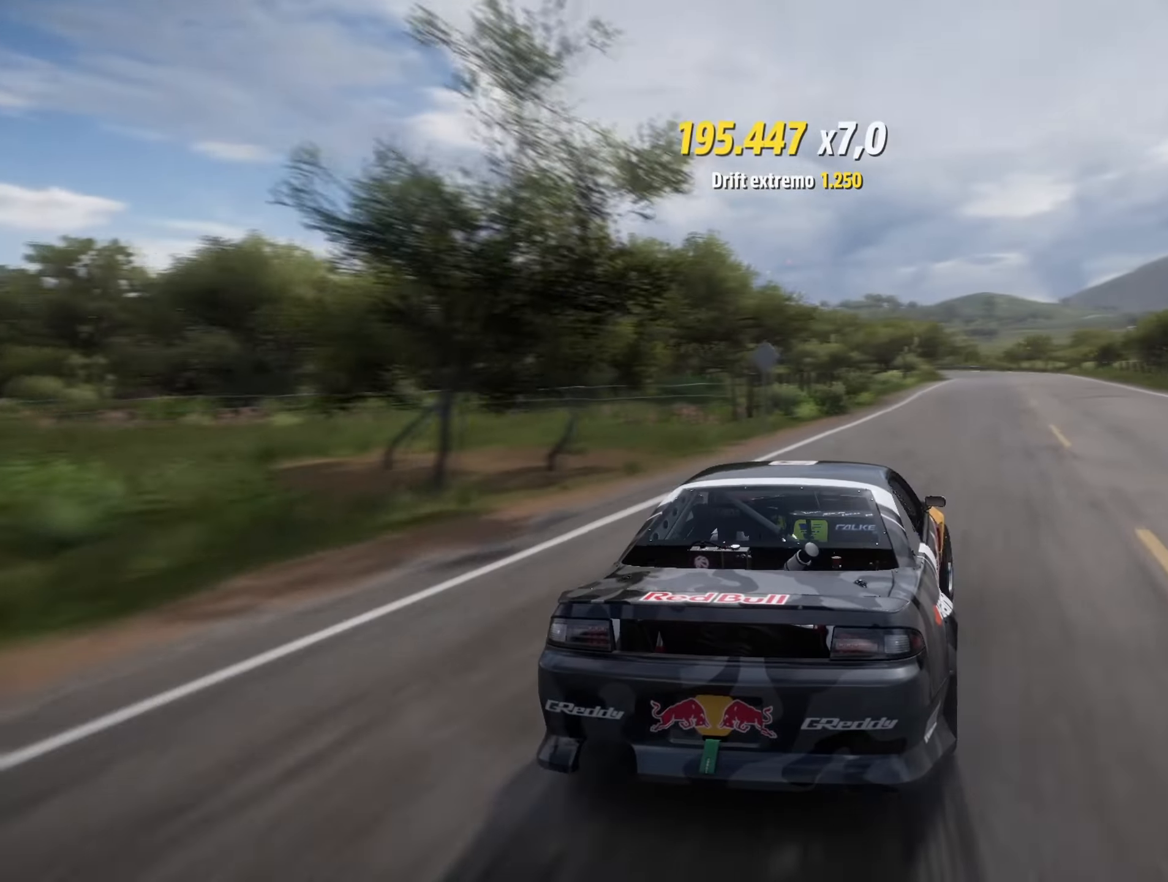
{"buttons": ["R2"], "left_stick": "down-left", "right_stick": "center", "events": [[17, "left_stick", "center"], [267, "left_stick", "down-left"], [284, "R2", "up"], [451, "R2", "down"]]}
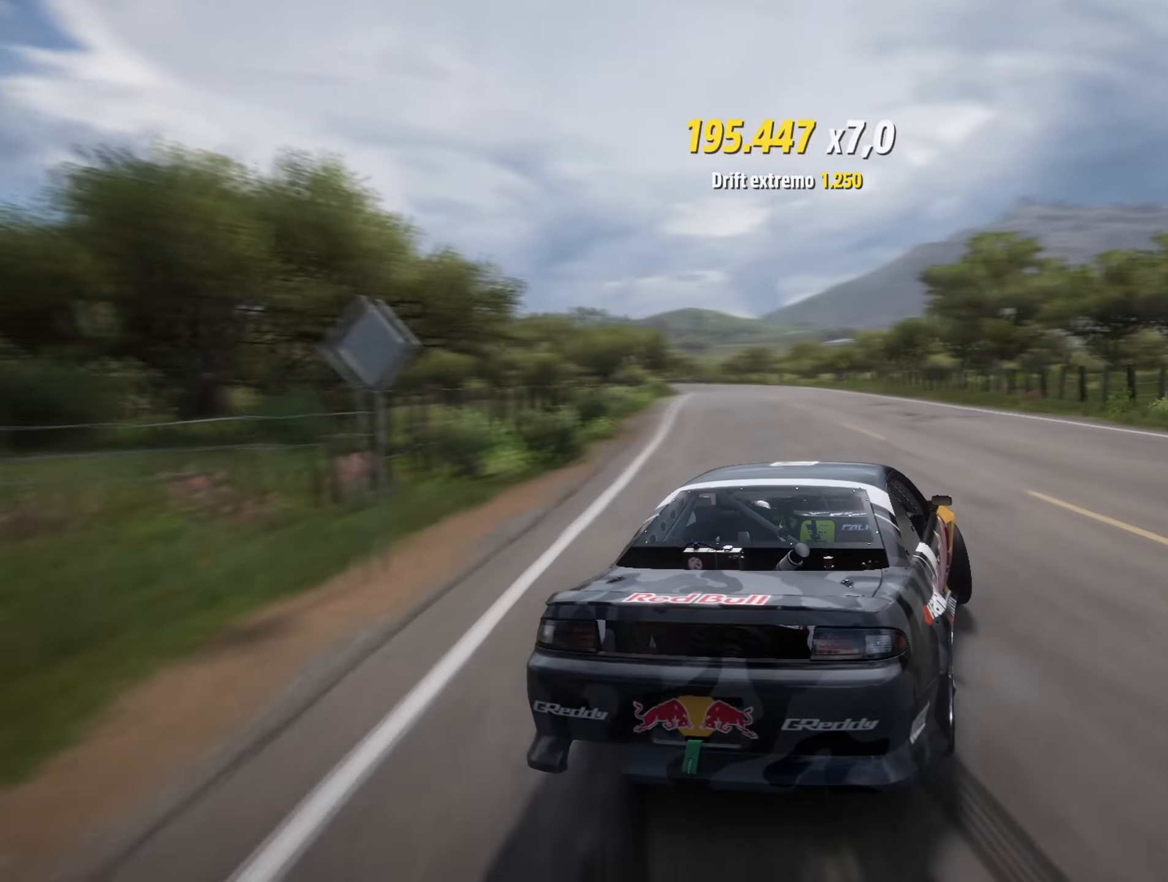
{"buttons": ["R2"], "left_stick": "down-left", "right_stick": "center", "events": [[200, "left_stick", "center"], [333, "left_stick", "down-left"]]}
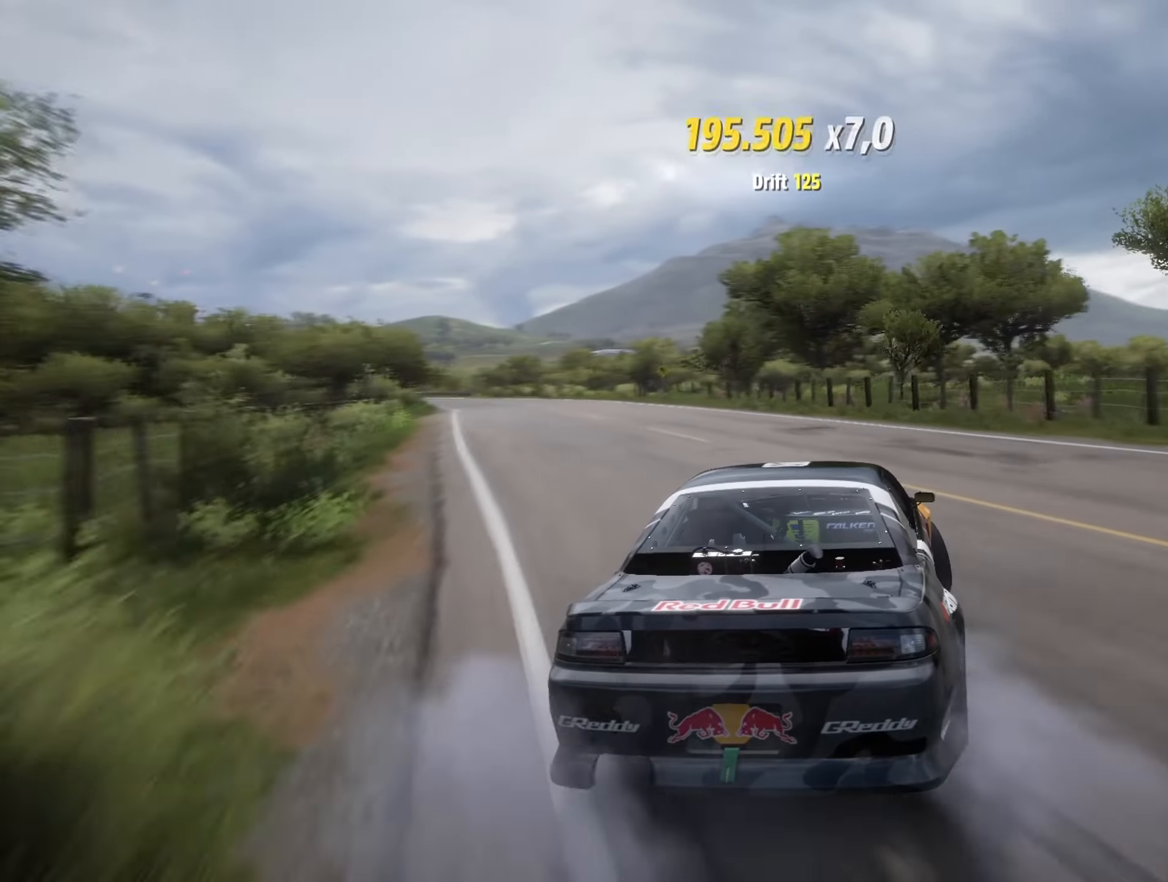
{"buttons": ["R2"], "left_stick": "center", "right_stick": "center", "events": [[84, "left_stick", "center"], [184, "left_stick", "down-left"], [367, "left_stick", "center"]]}
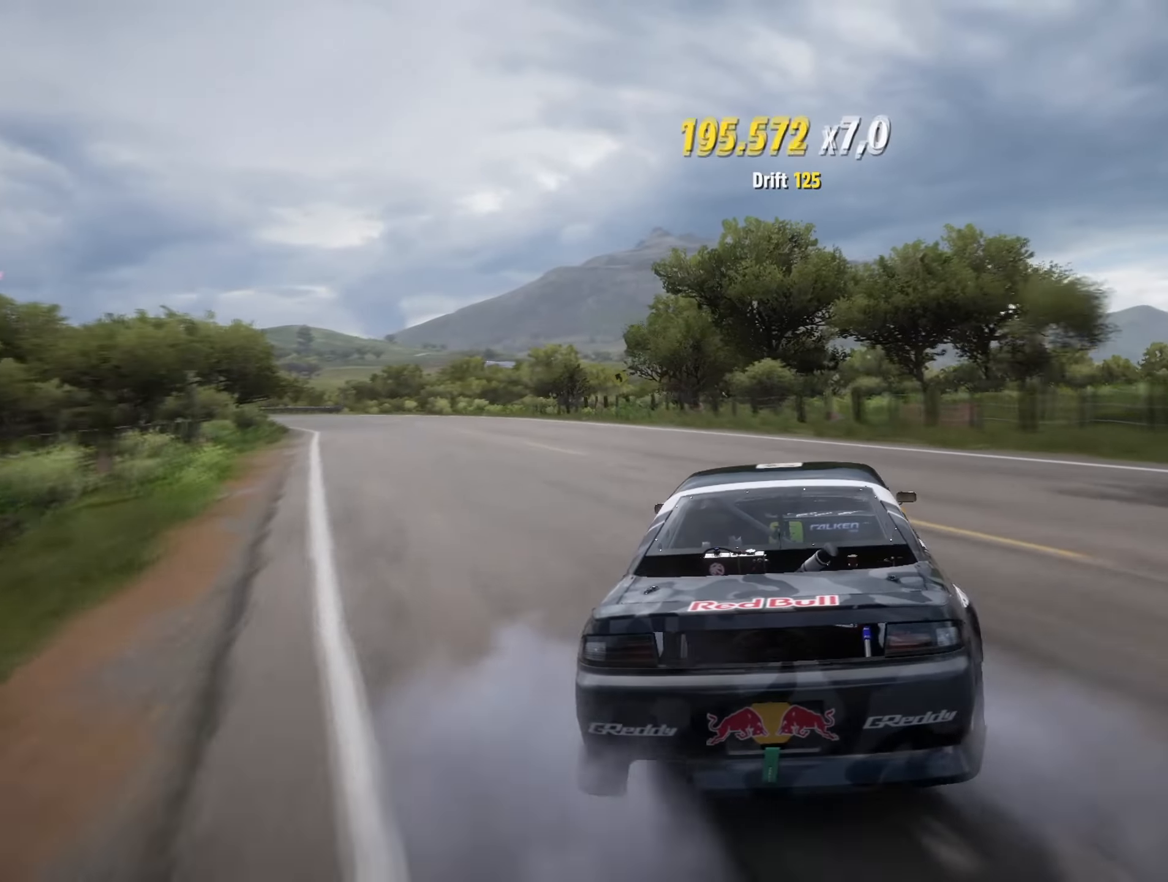
{"buttons": ["R2"], "left_stick": "down-left", "right_stick": "center", "events": [[16, "left_stick", "down-left"]]}
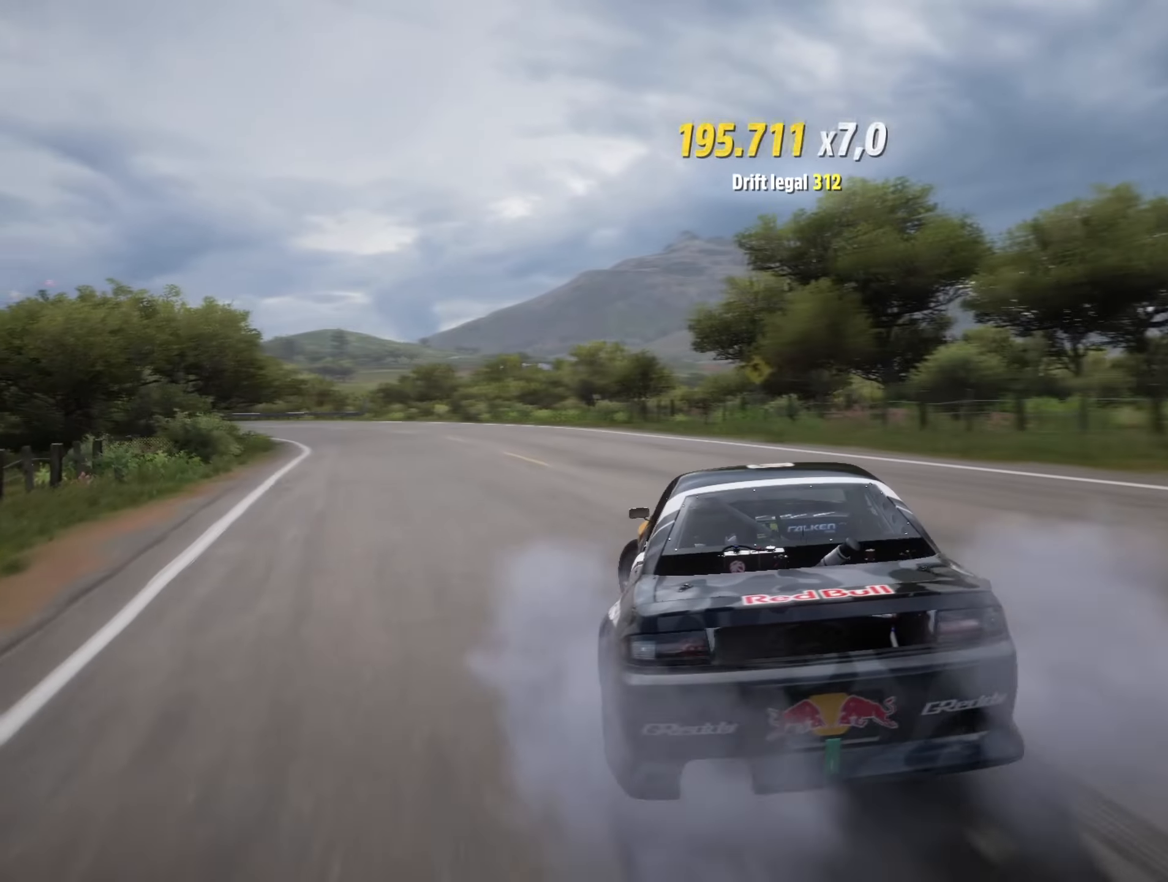
{"buttons": ["R2"], "left_stick": "right", "right_stick": "center", "events": [[267, "left_stick", "center"], [317, "left_stick", "right"]]}